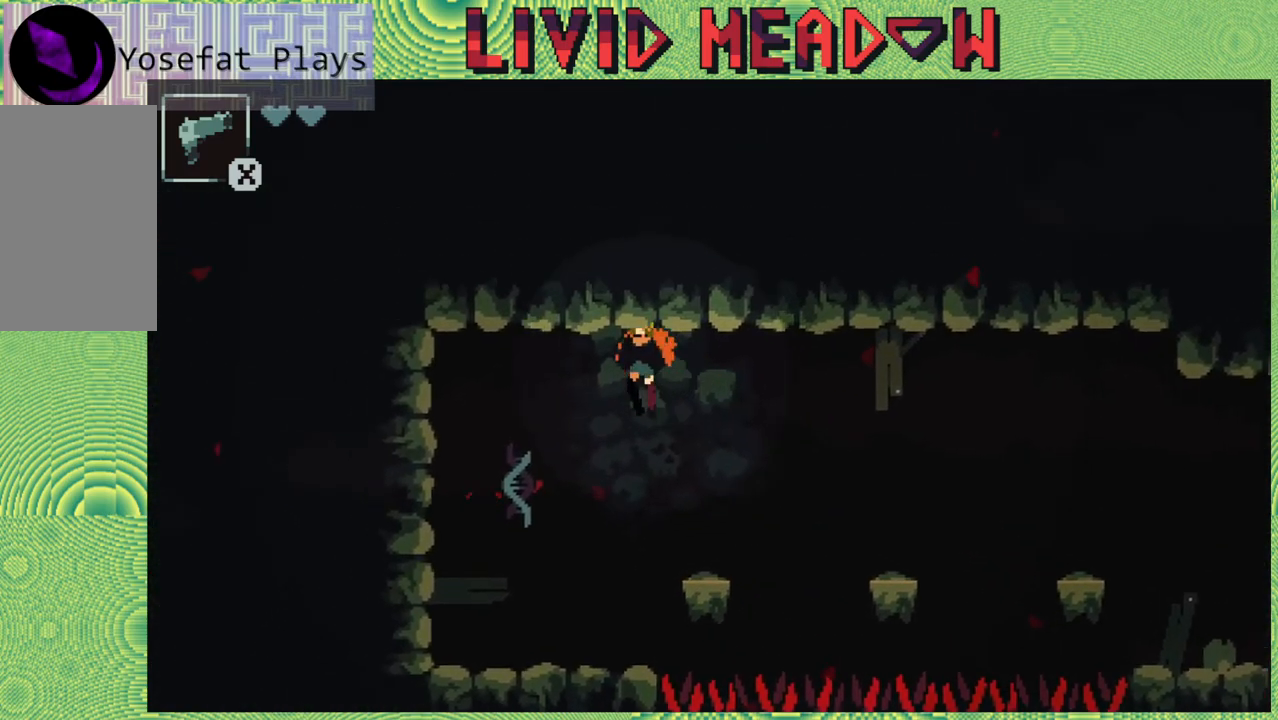
Gameplay with a controller (Nintendo layout); each line is a JSON object with the inputs held at the frame after it. "events" lists button and stick changes between this image and that frame as [ms after this image, input, new state], when the widget could be followed in between. Not read: L3 R3 left_stick.
{"buttons": ["DPAD_LEFT"], "right_stick": "center", "events": [[300, "B", "up"]]}
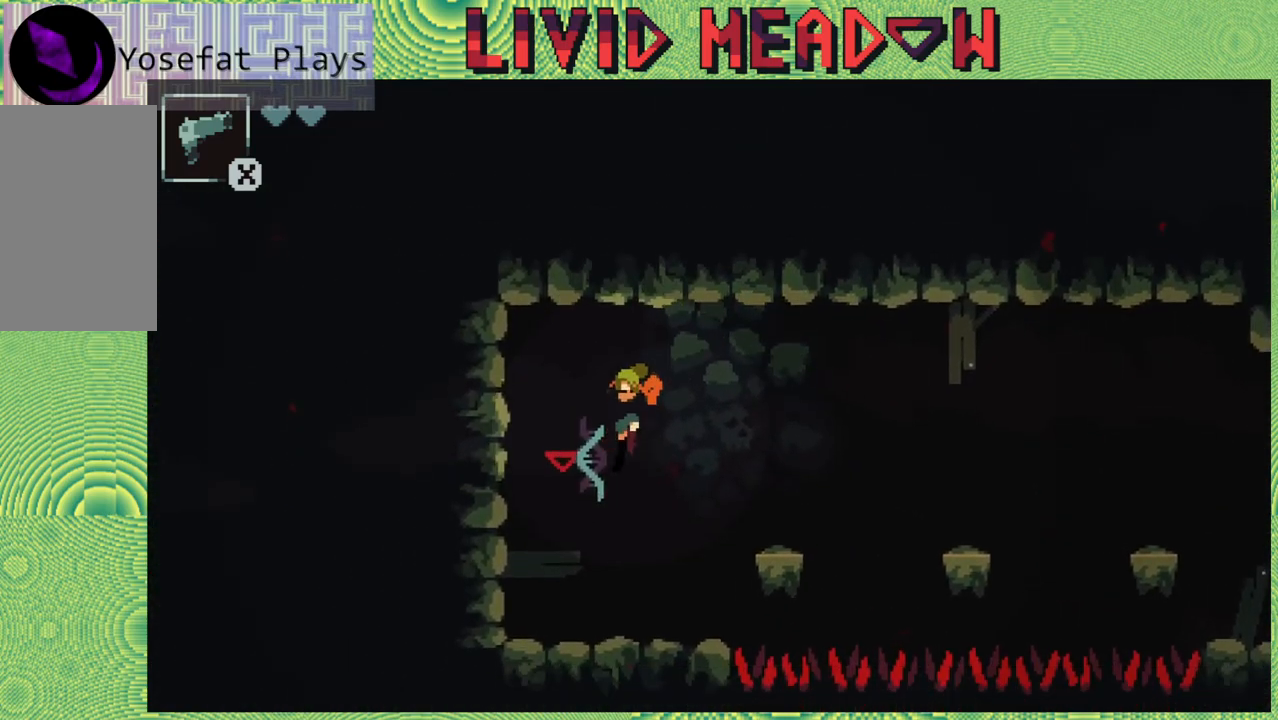
{"buttons": [], "right_stick": "center", "events": [[83, "DPAD_LEFT", "up"]]}
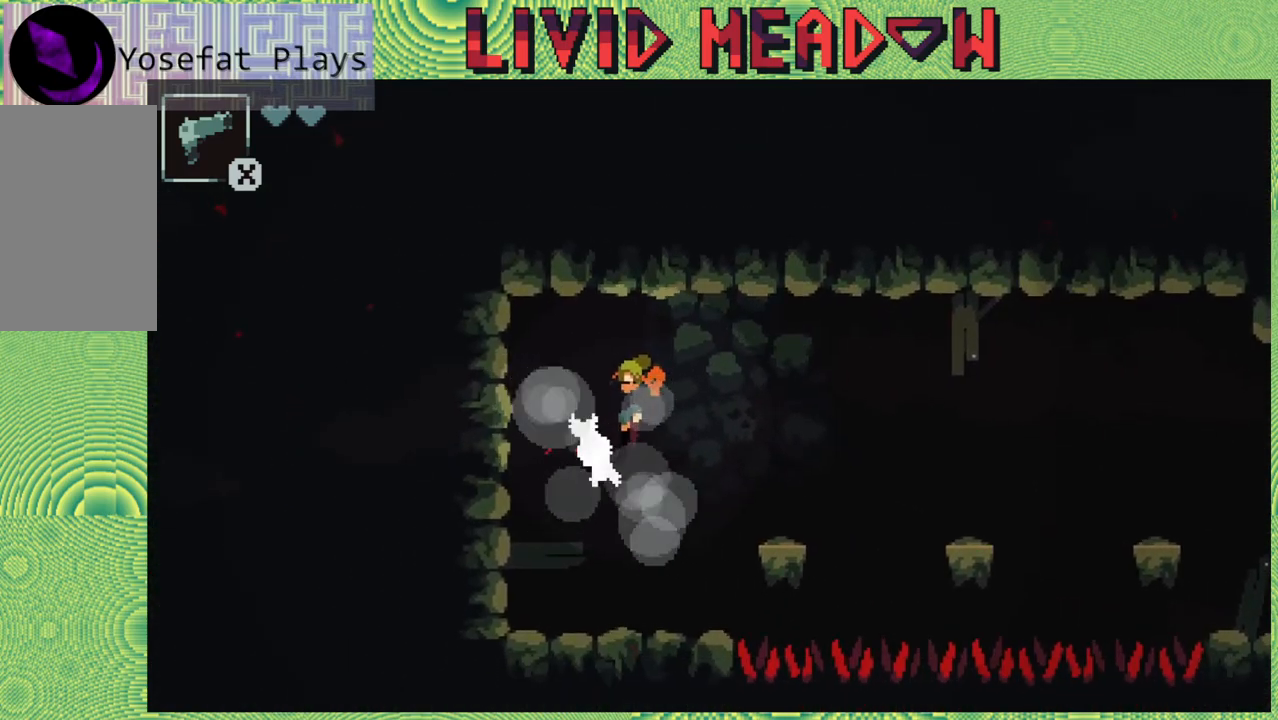
{"buttons": [], "right_stick": "center", "events": []}
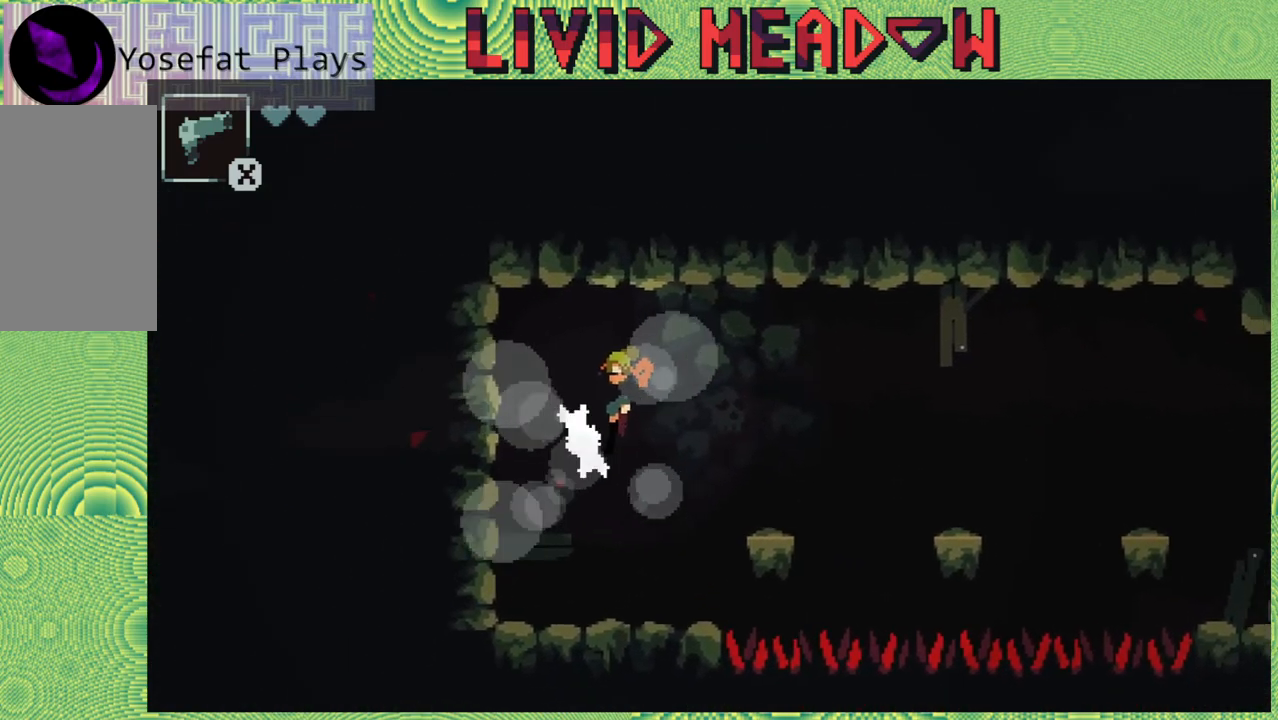
{"buttons": [], "right_stick": "center", "events": []}
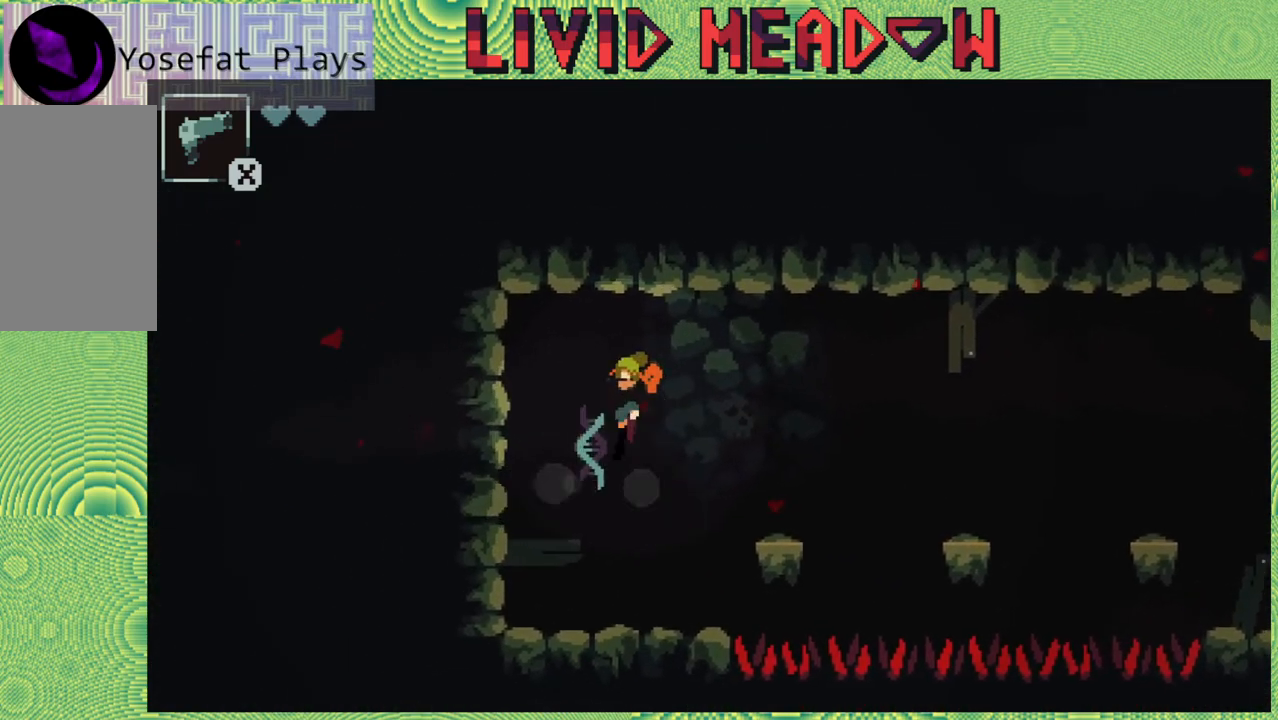
{"buttons": [], "right_stick": "center", "events": []}
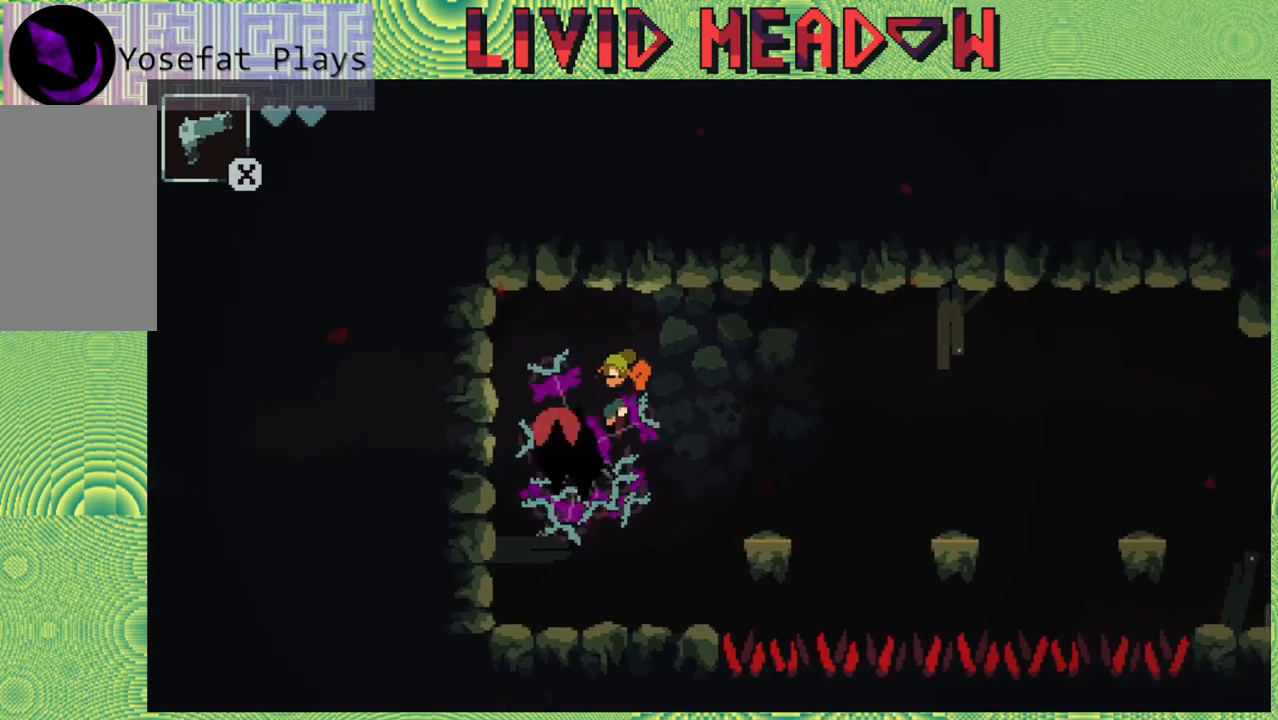
{"buttons": [], "right_stick": "center", "events": []}
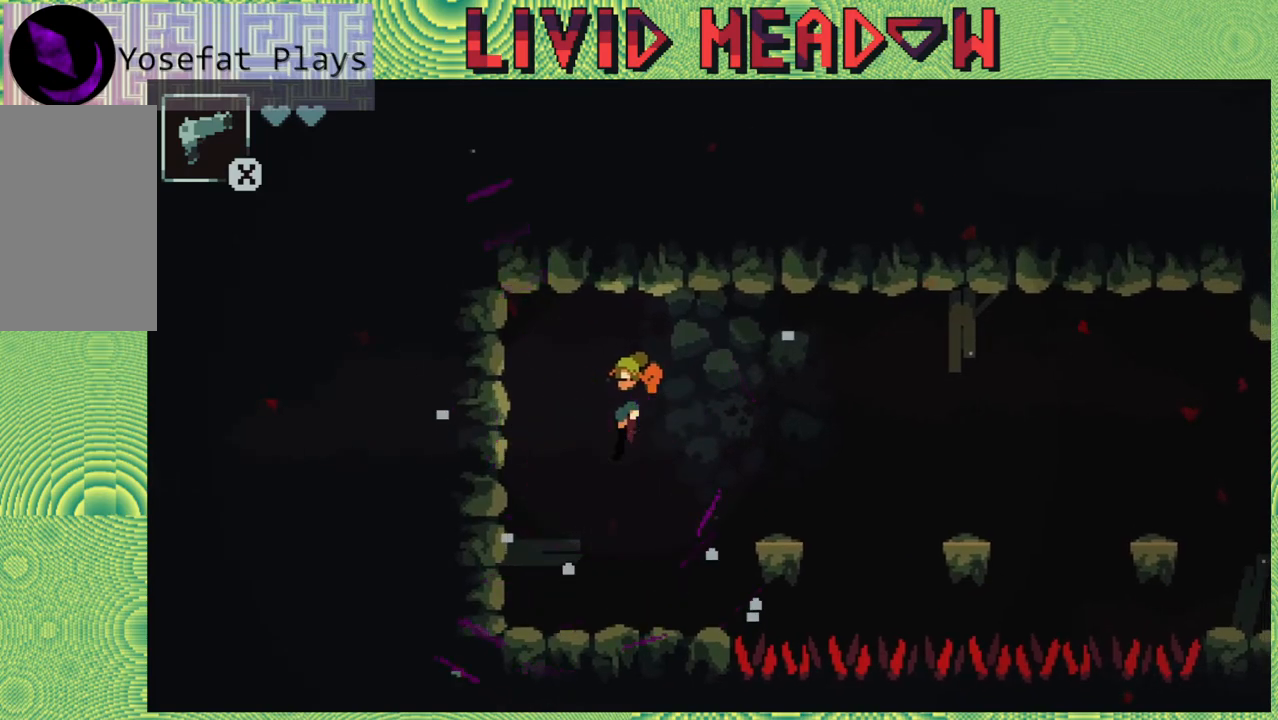
{"buttons": [], "right_stick": "center", "events": []}
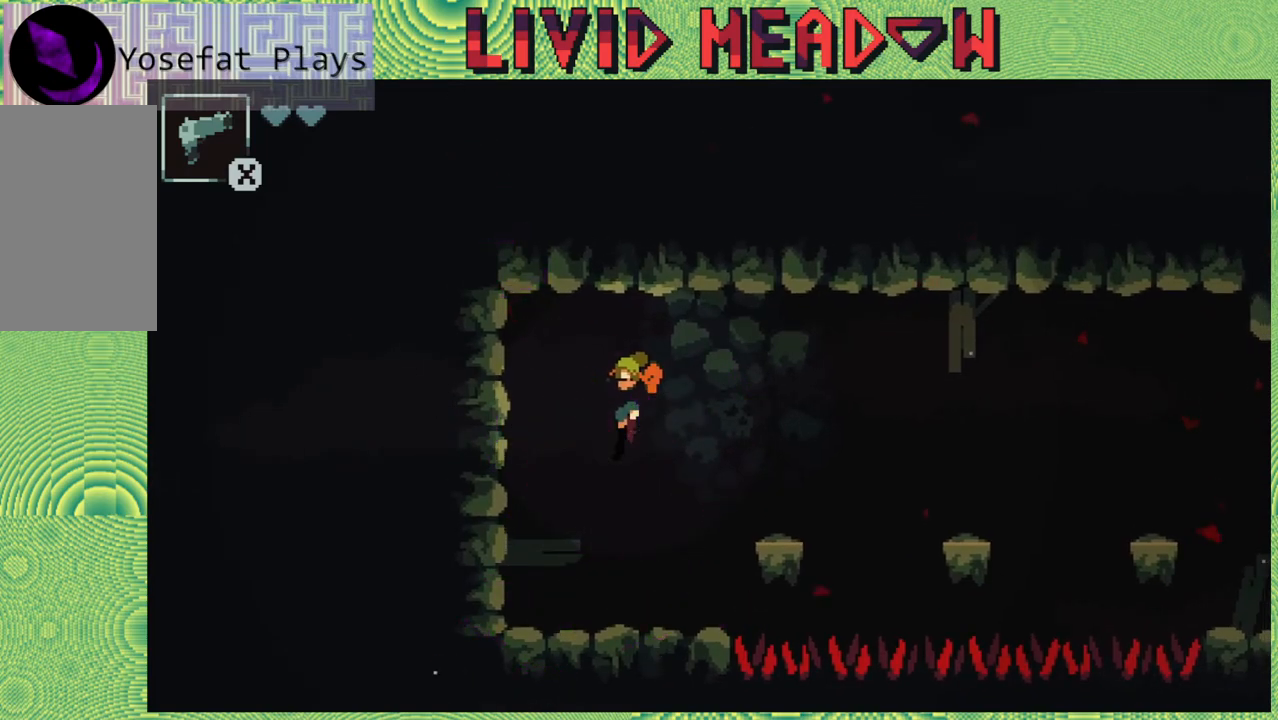
{"buttons": [], "right_stick": "center", "events": []}
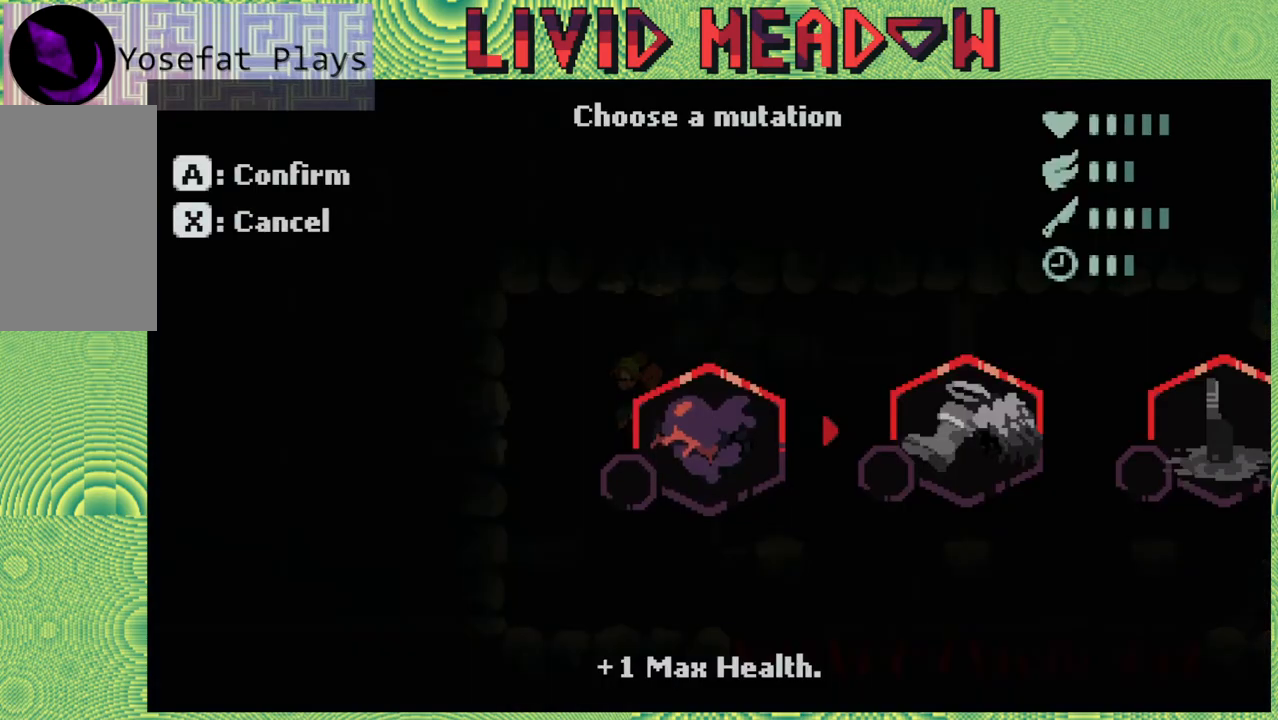
{"buttons": [], "right_stick": "center", "events": []}
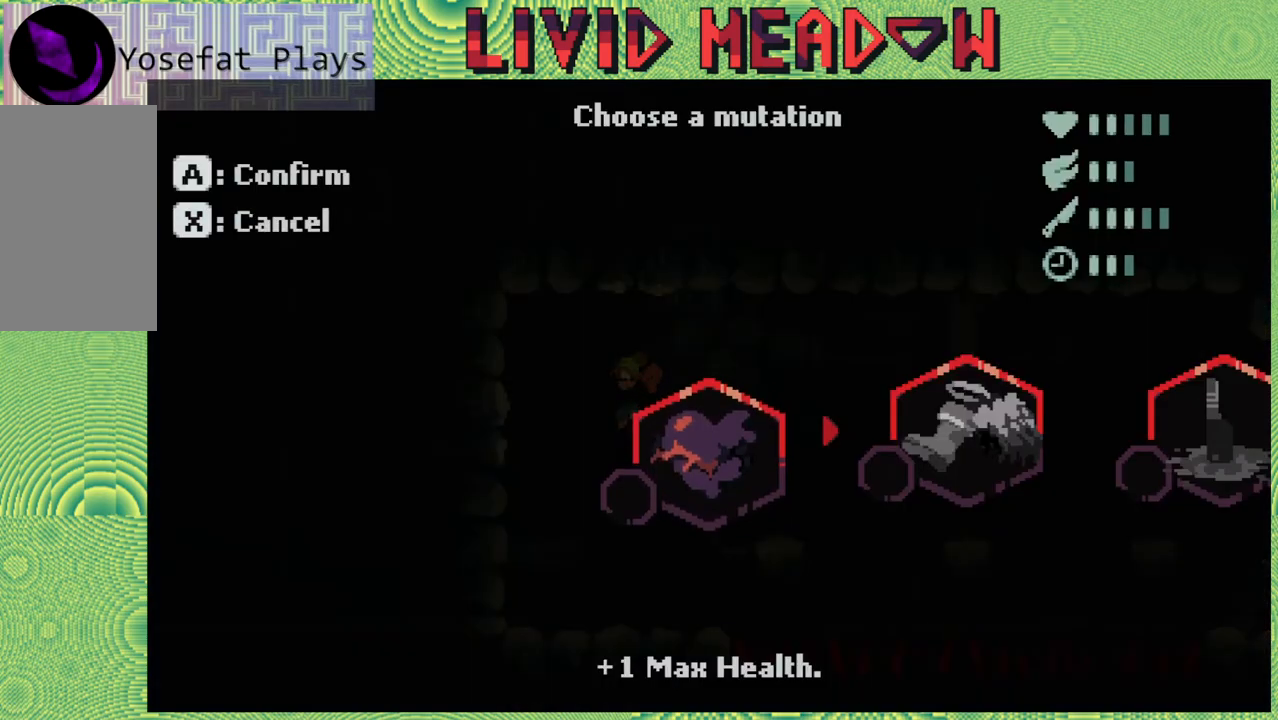
{"buttons": ["B"], "right_stick": "center", "events": [[283, "B", "down"]]}
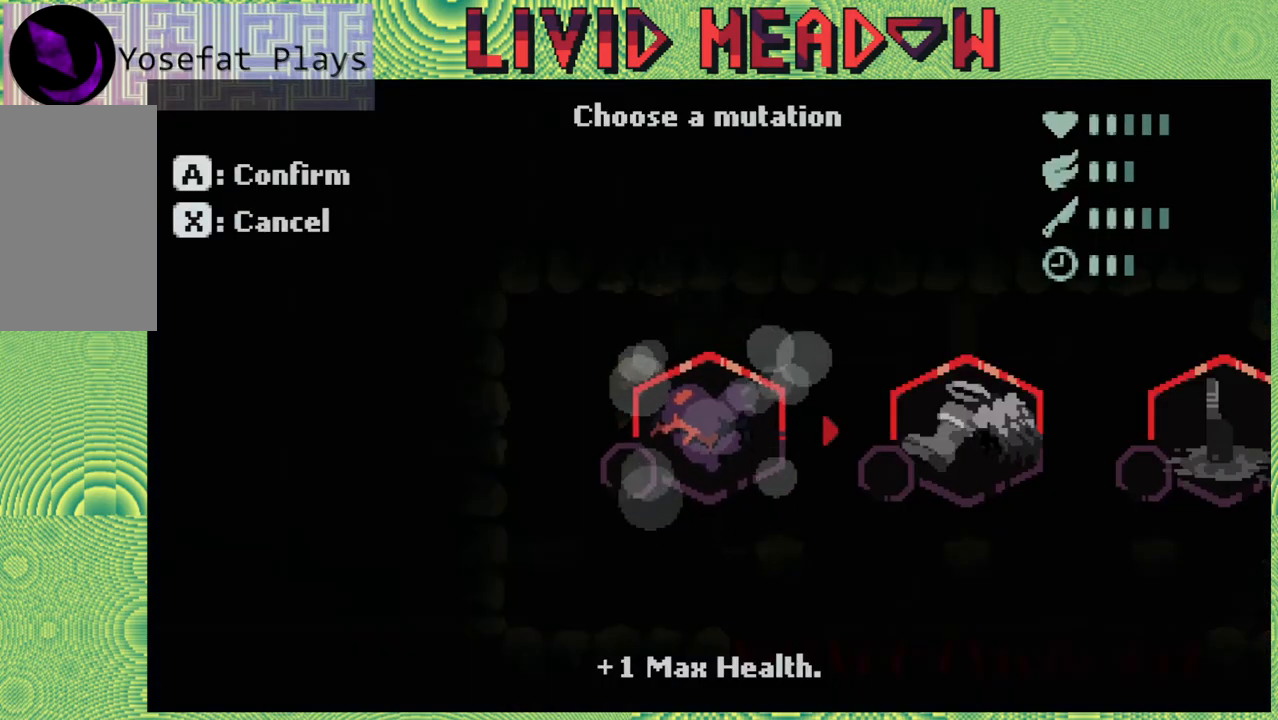
{"buttons": ["B"], "right_stick": "center", "events": []}
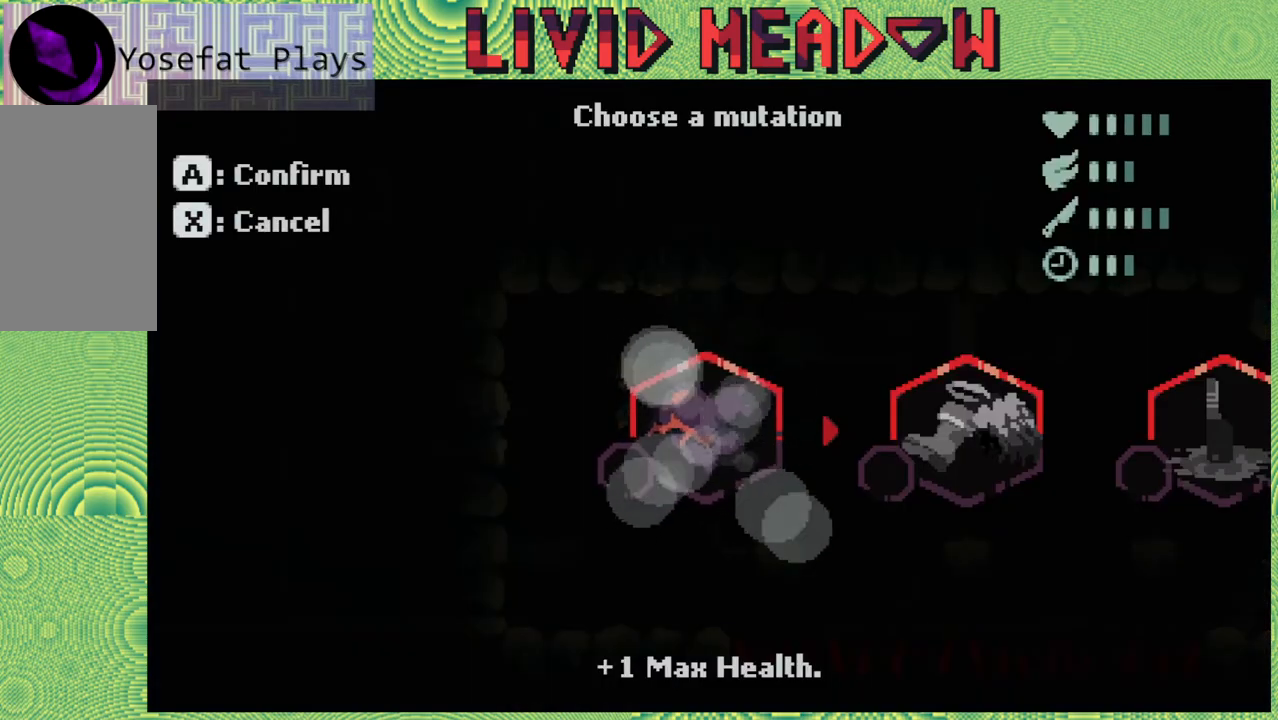
{"buttons": ["B"], "right_stick": "center", "events": []}
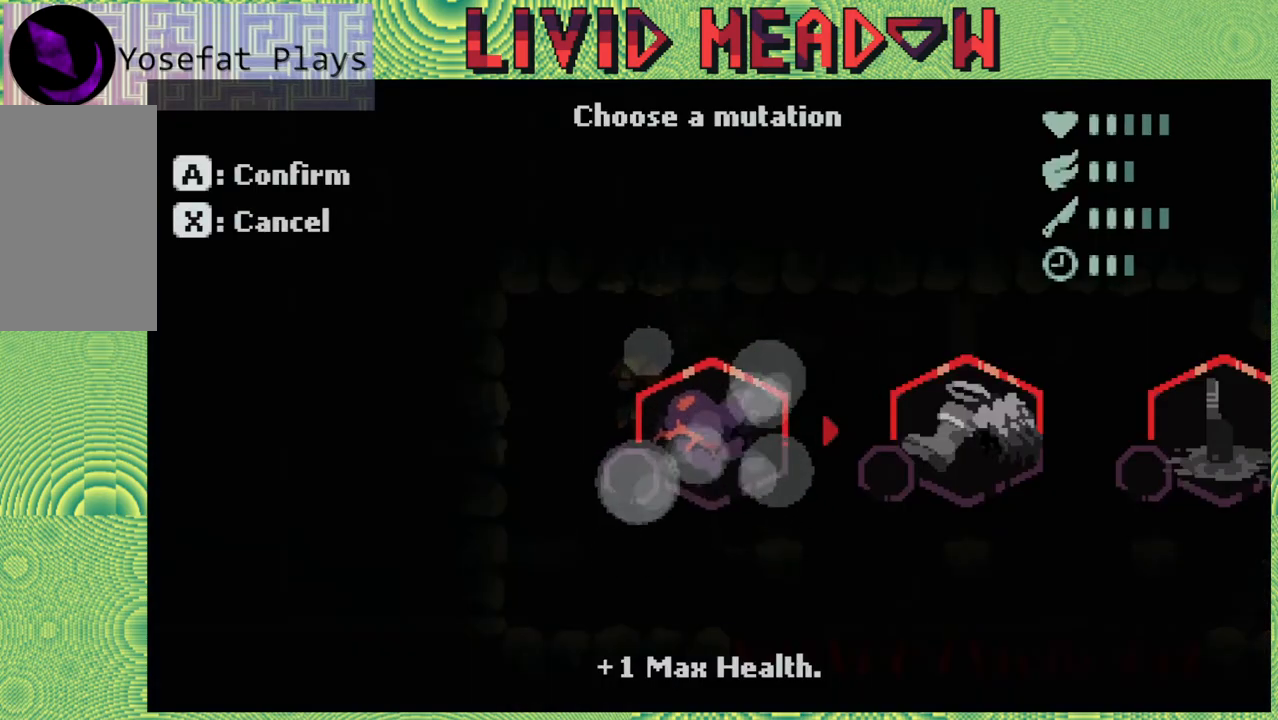
{"buttons": ["B"], "right_stick": "center", "events": []}
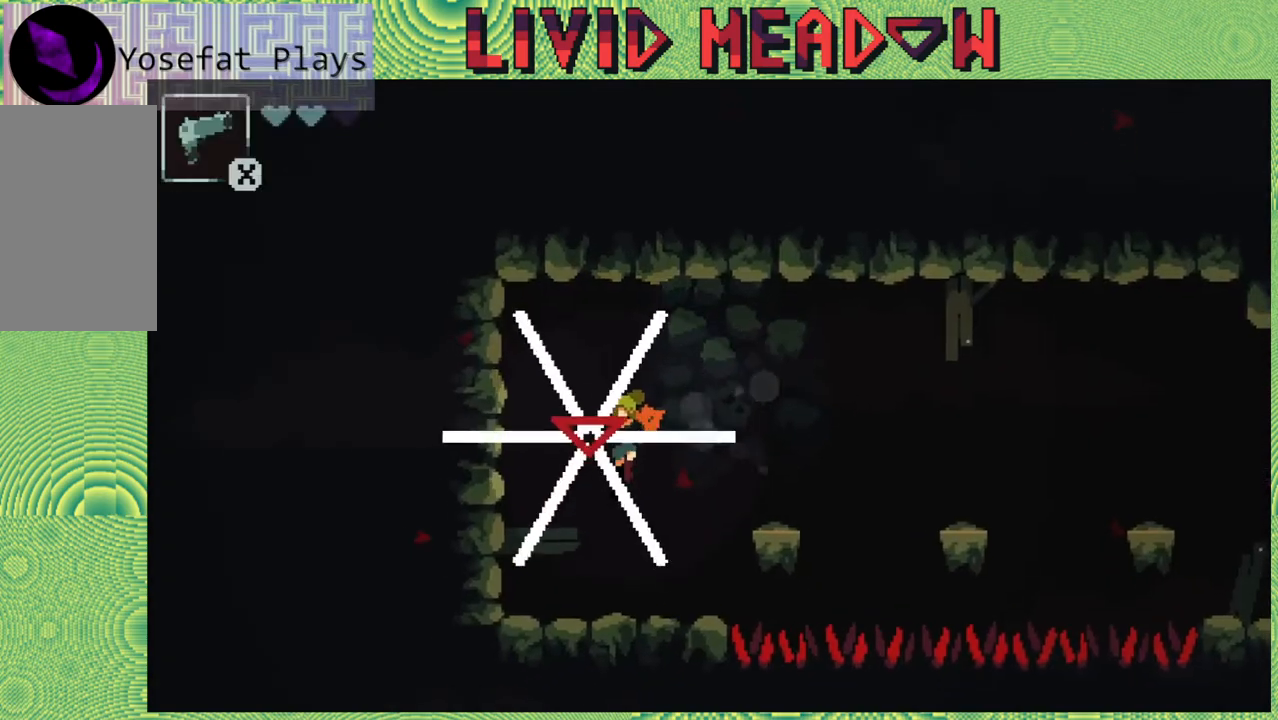
{"buttons": [], "right_stick": "center", "events": [[233, "B", "up"]]}
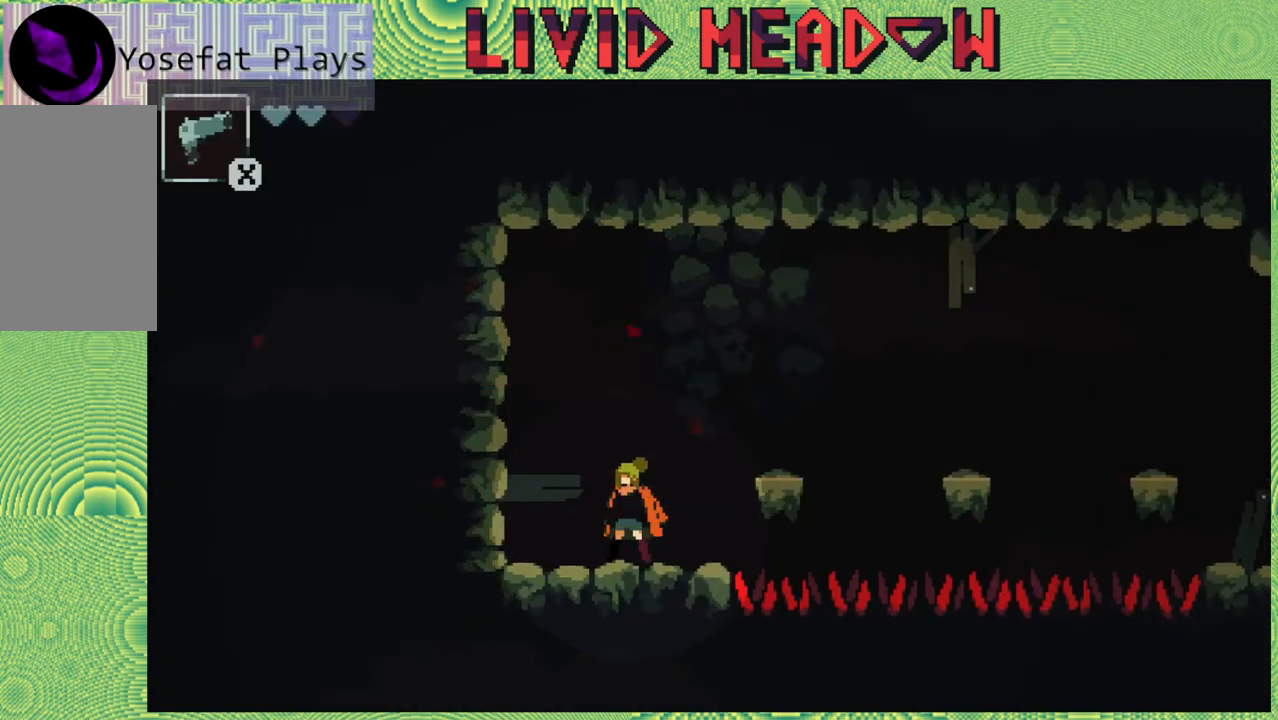
{"buttons": ["B", "DPAD_RIGHT"], "right_stick": "center", "events": [[200, "DPAD_RIGHT", "down"], [283, "B", "down"]]}
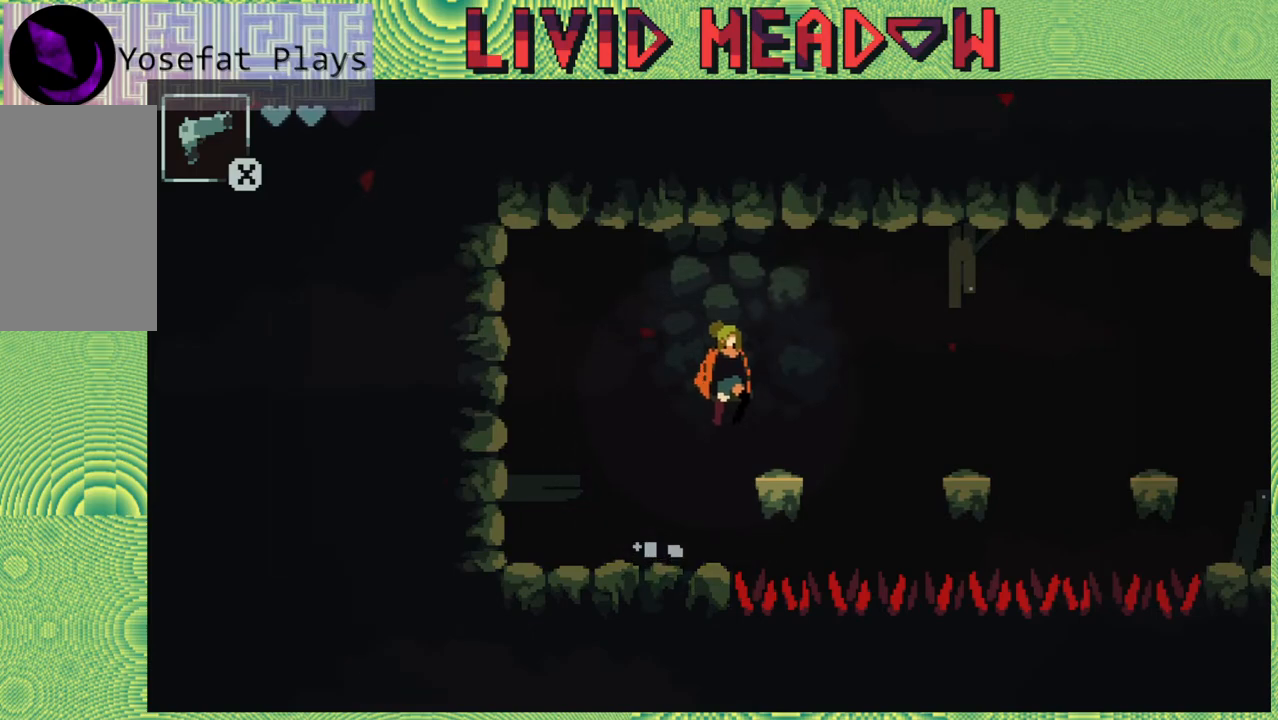
{"buttons": ["B", "DPAD_RIGHT"], "right_stick": "center", "events": [[50, "B", "up"], [133, "DPAD_RIGHT", "up"], [450, "B", "down"], [450, "DPAD_RIGHT", "down"]]}
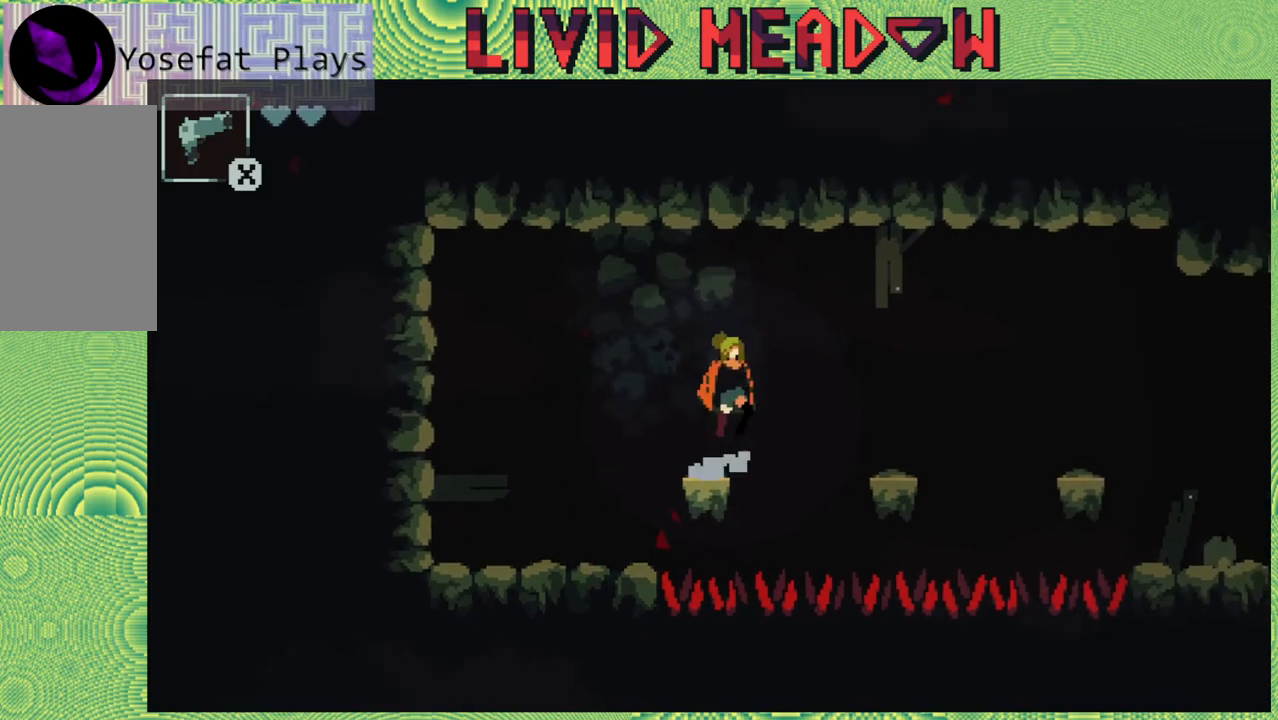
{"buttons": [], "right_stick": "center", "events": [[150, "B", "up"], [433, "DPAD_RIGHT", "up"]]}
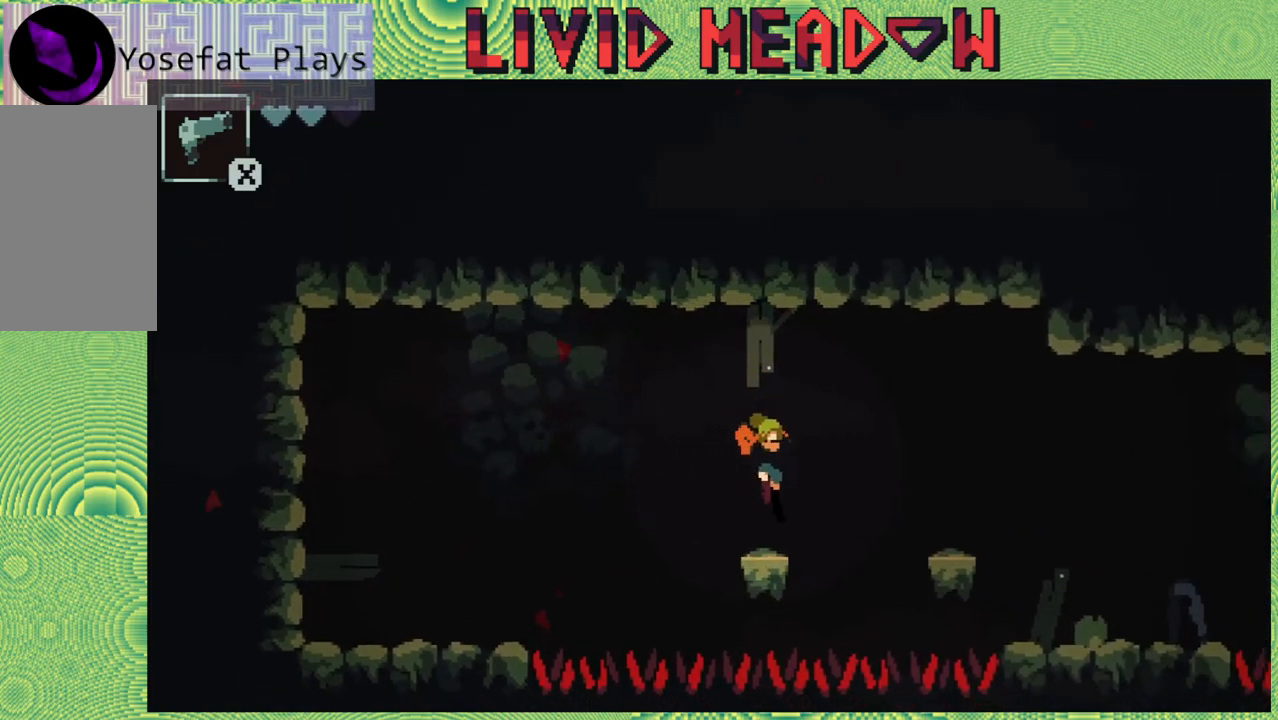
{"buttons": ["B", "DPAD_RIGHT"], "right_stick": "center", "events": [[183, "B", "down"], [183, "DPAD_RIGHT", "down"]]}
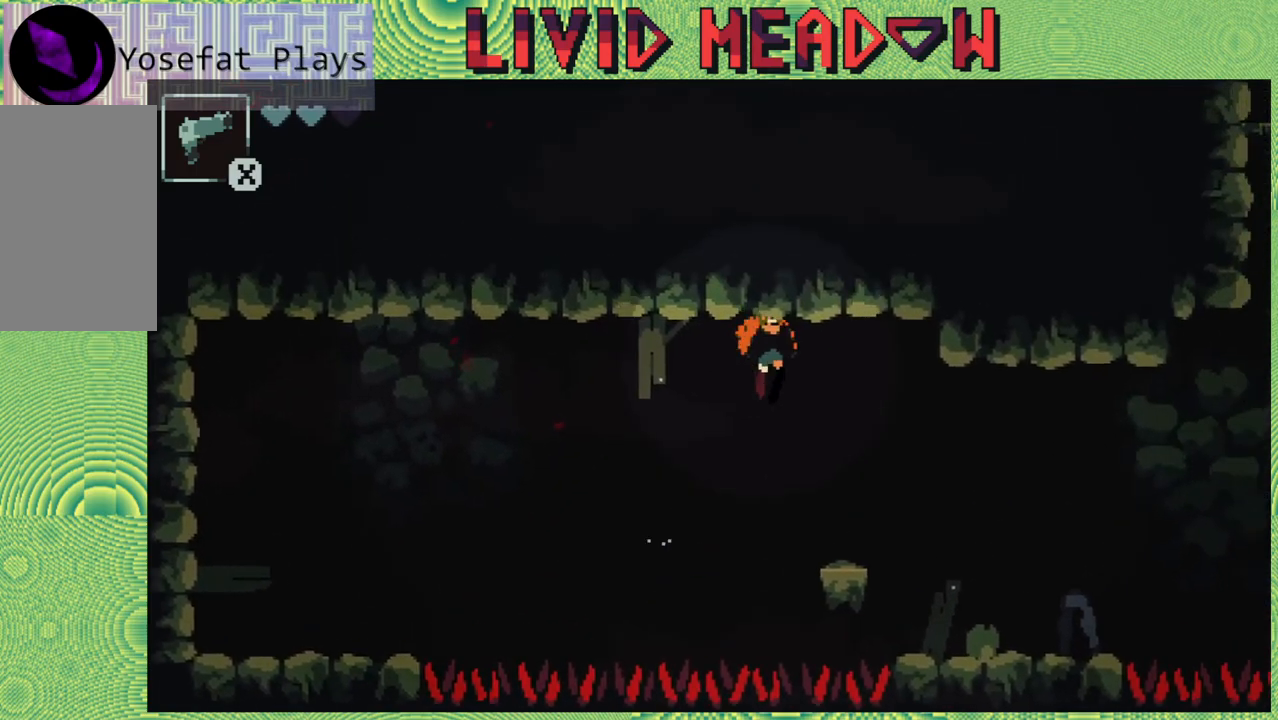
{"buttons": ["DPAD_RIGHT"], "right_stick": "center", "events": [[133, "B", "up"]]}
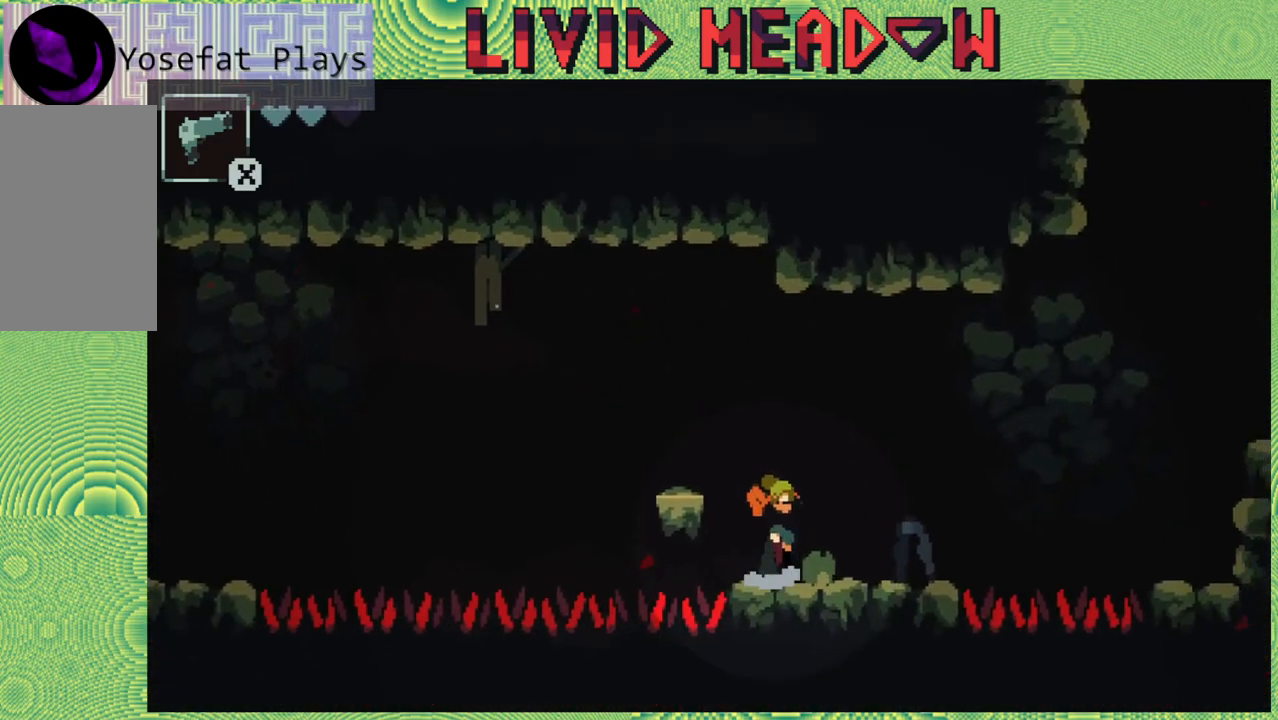
{"buttons": ["B", "DPAD_RIGHT"], "right_stick": "center", "events": [[450, "B", "down"]]}
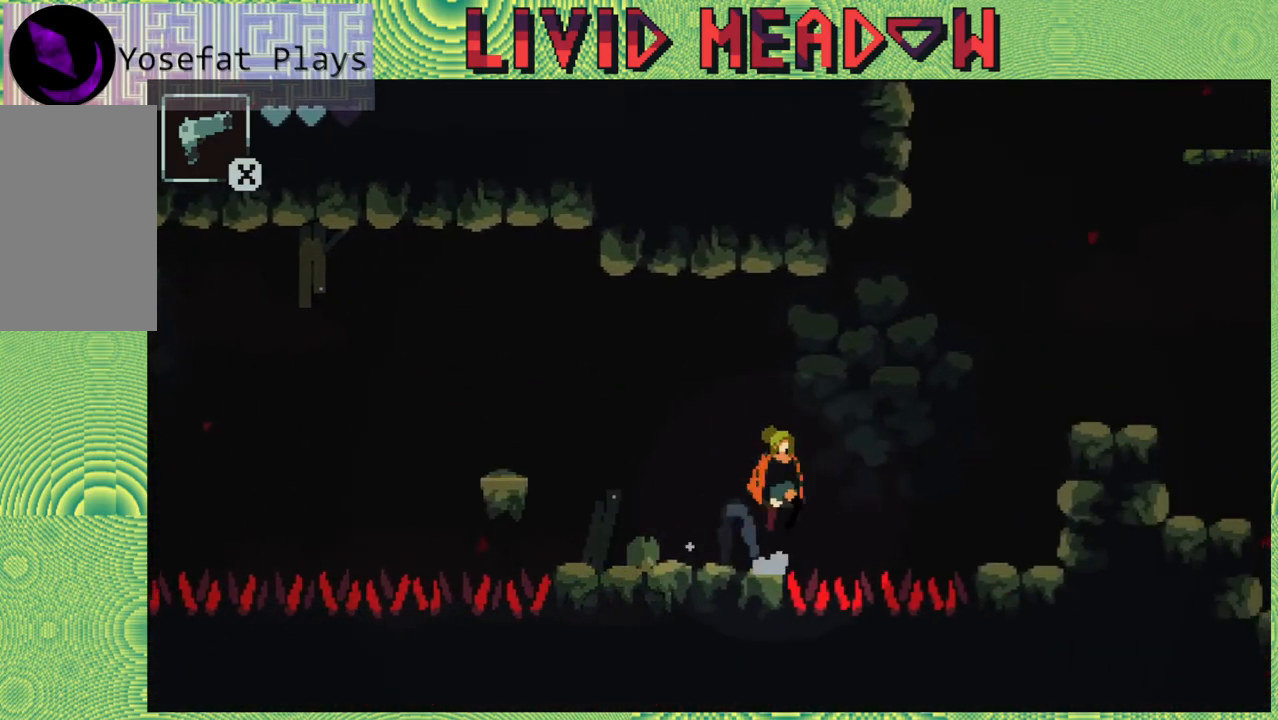
{"buttons": ["DPAD_RIGHT"], "right_stick": "center", "events": [[250, "B", "up"]]}
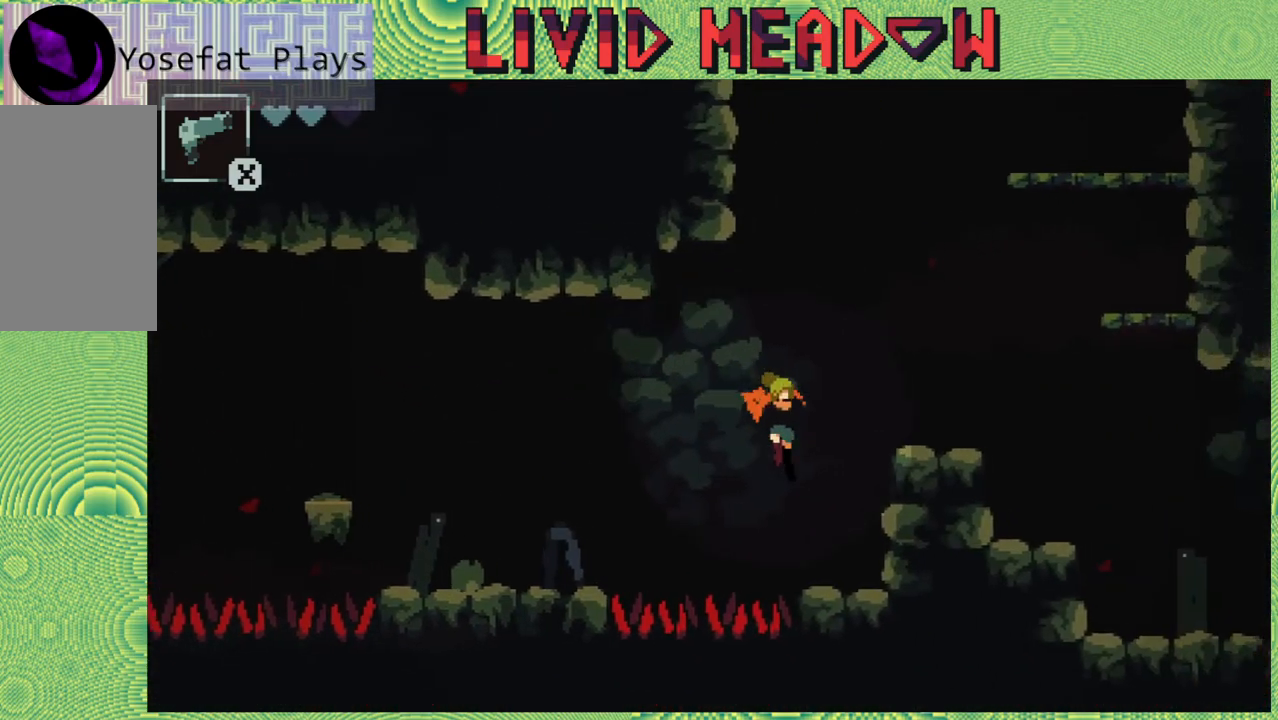
{"buttons": ["B", "DPAD_RIGHT"], "right_stick": "center", "events": [[167, "B", "down"]]}
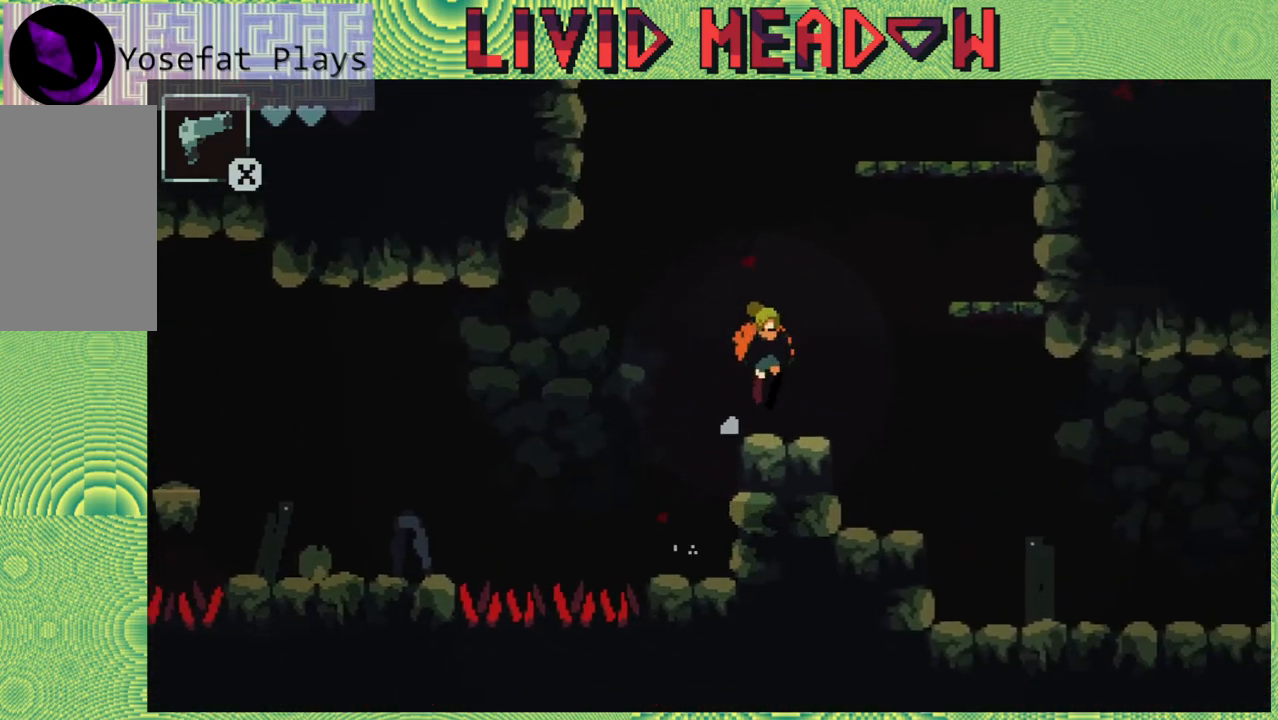
{"buttons": ["DPAD_RIGHT"], "right_stick": "center", "events": [[117, "B", "up"]]}
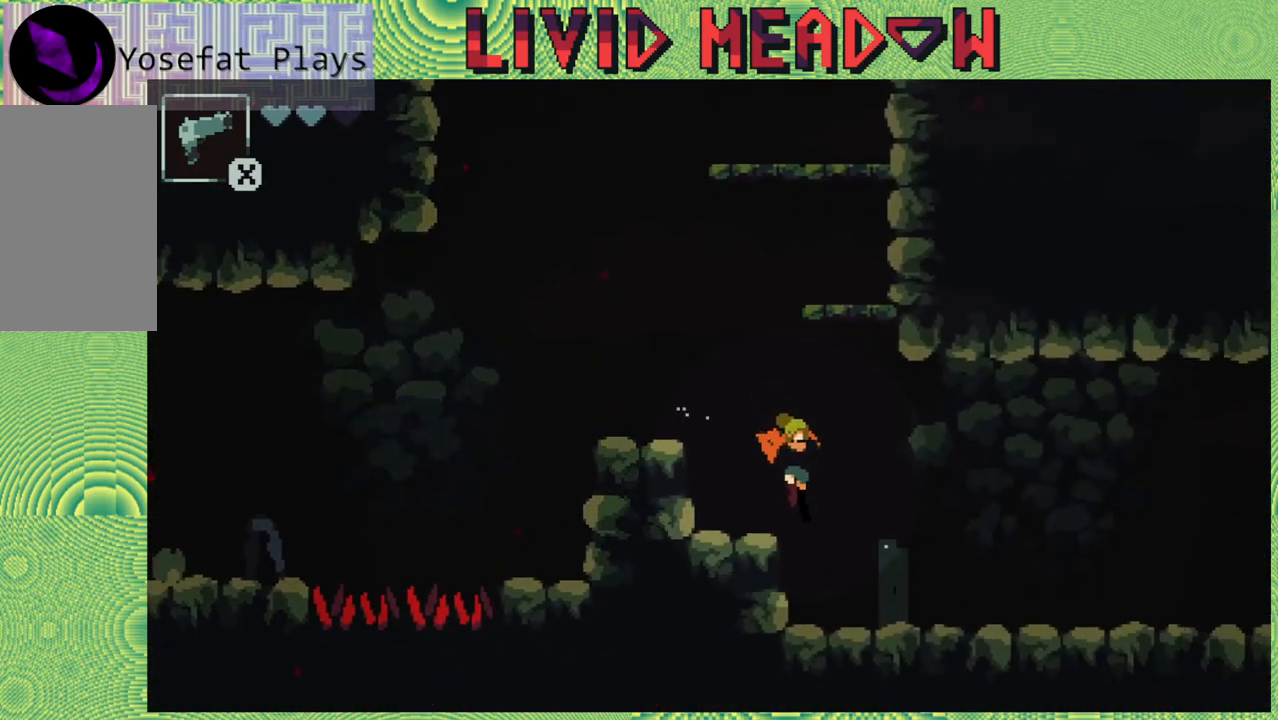
{"buttons": ["DPAD_RIGHT"], "right_stick": "center", "events": []}
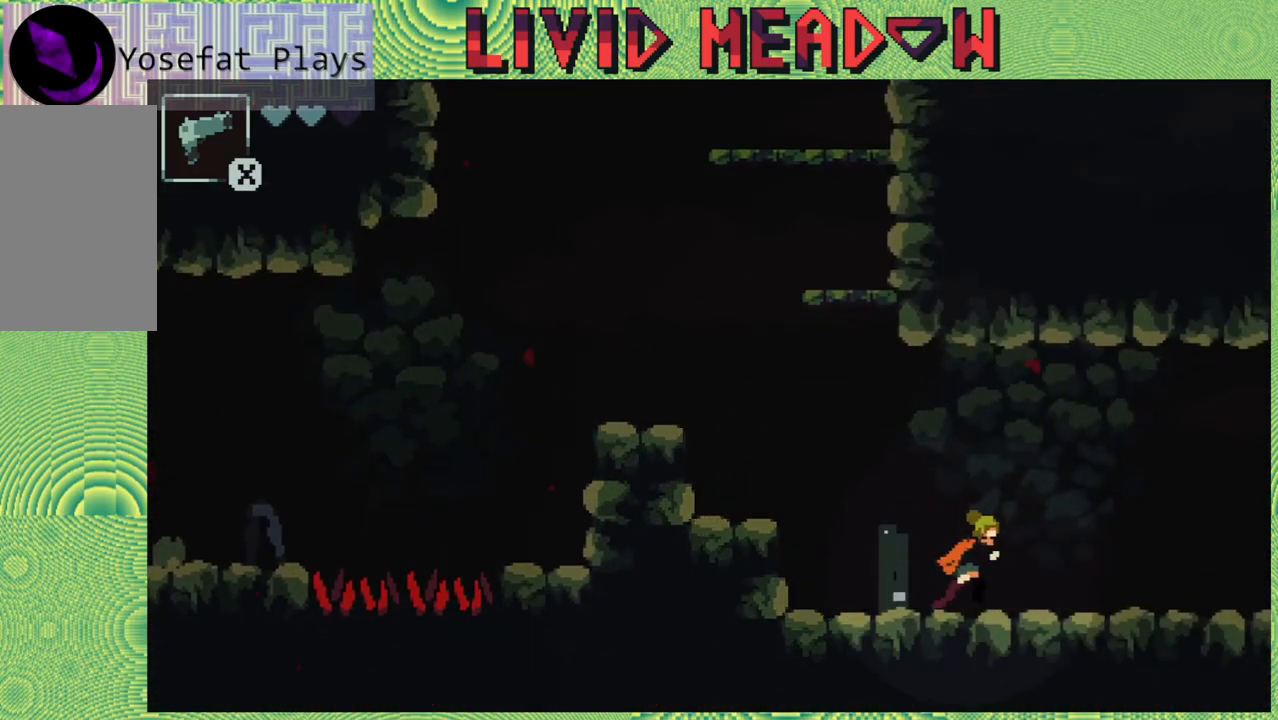
{"buttons": ["DPAD_RIGHT"], "right_stick": "center", "events": []}
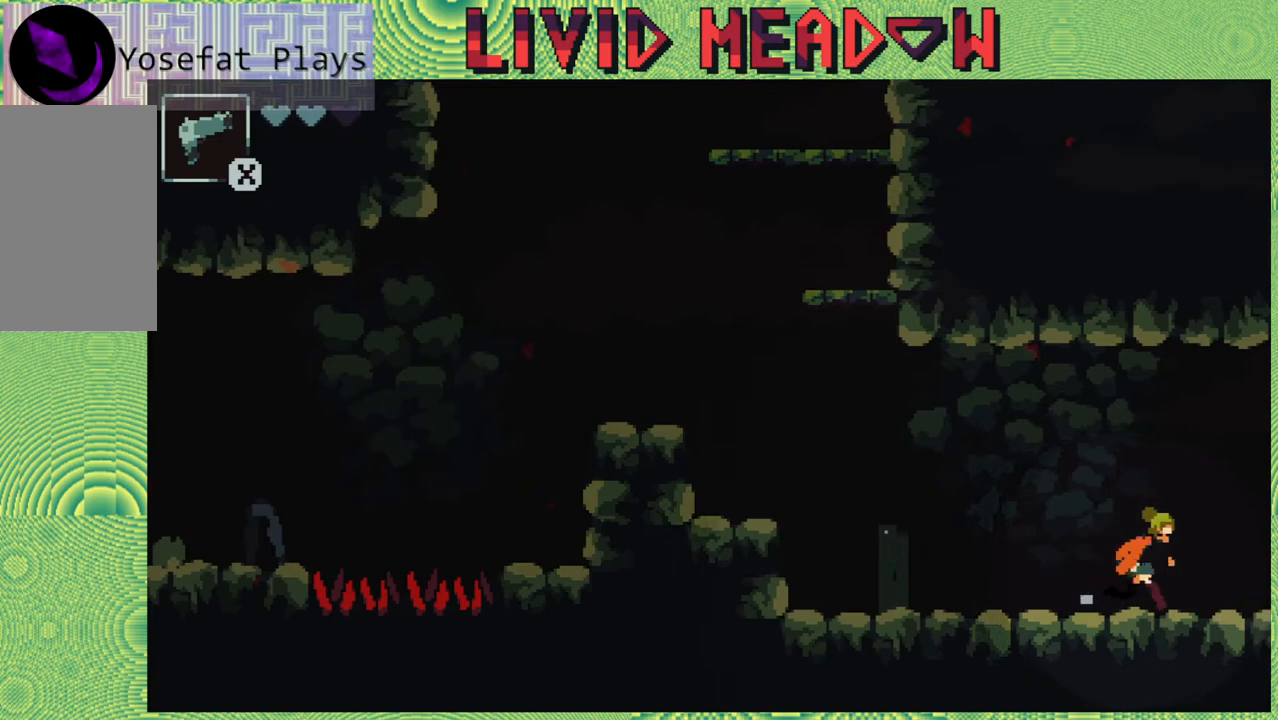
{"buttons": ["DPAD_RIGHT"], "right_stick": "center", "events": []}
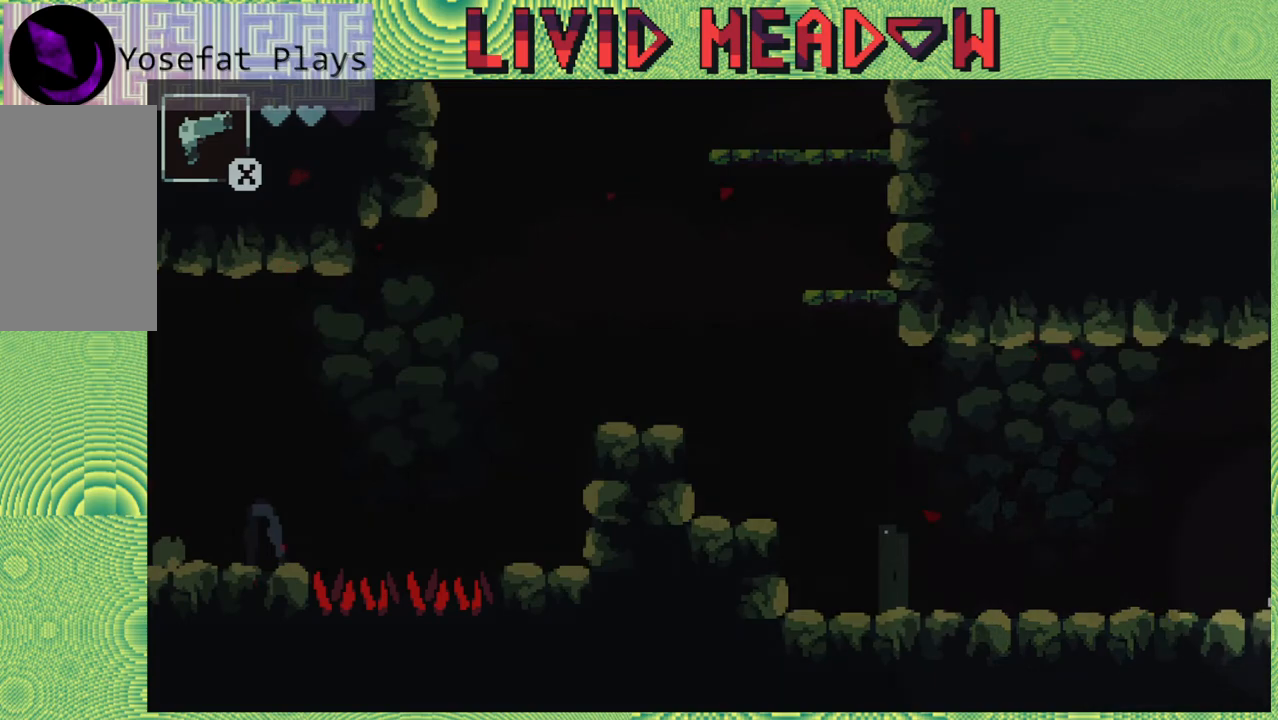
{"buttons": [], "right_stick": "center", "events": [[200, "DPAD_RIGHT", "up"]]}
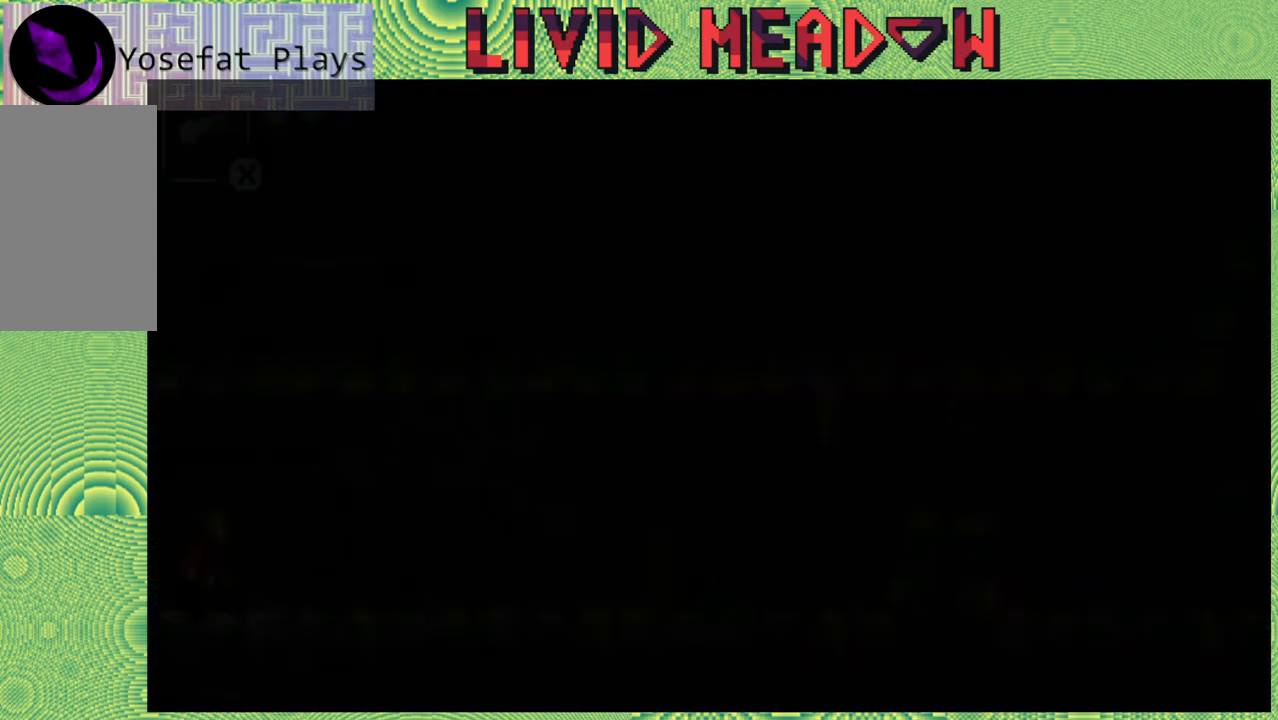
{"buttons": ["DPAD_RIGHT"], "right_stick": "center", "events": [[433, "DPAD_RIGHT", "down"]]}
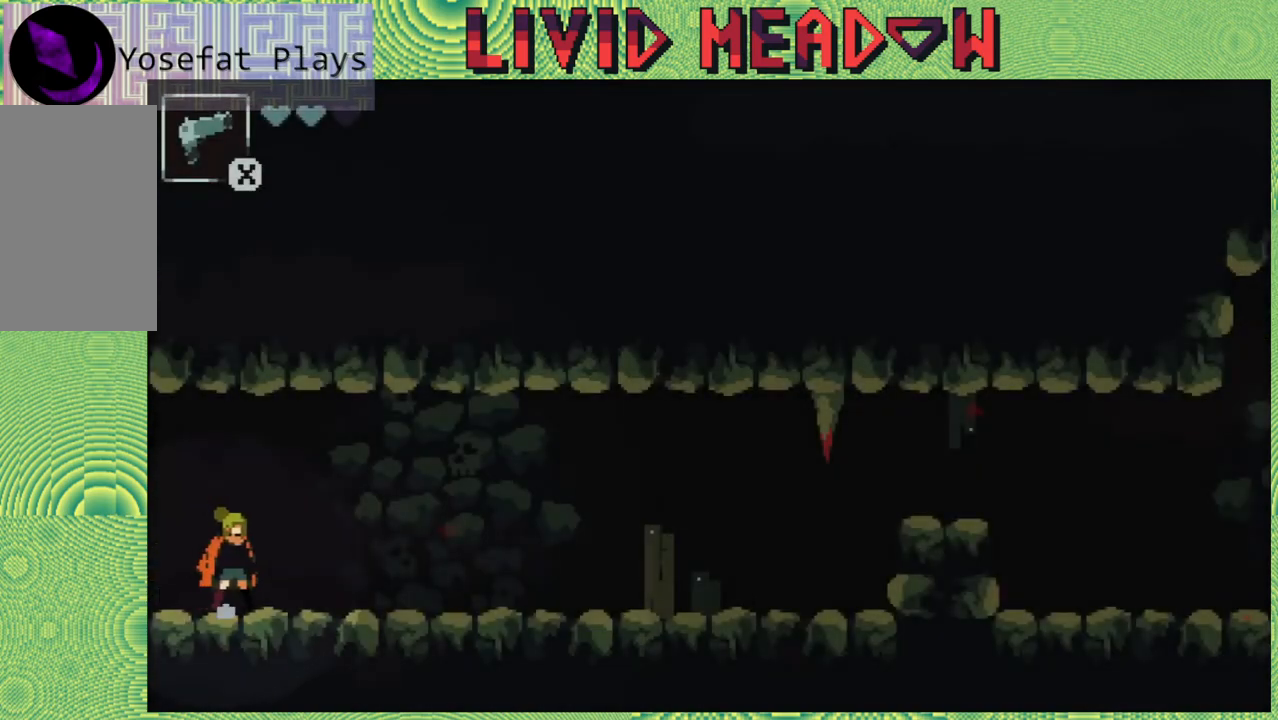
{"buttons": ["DPAD_RIGHT"], "right_stick": "center", "events": []}